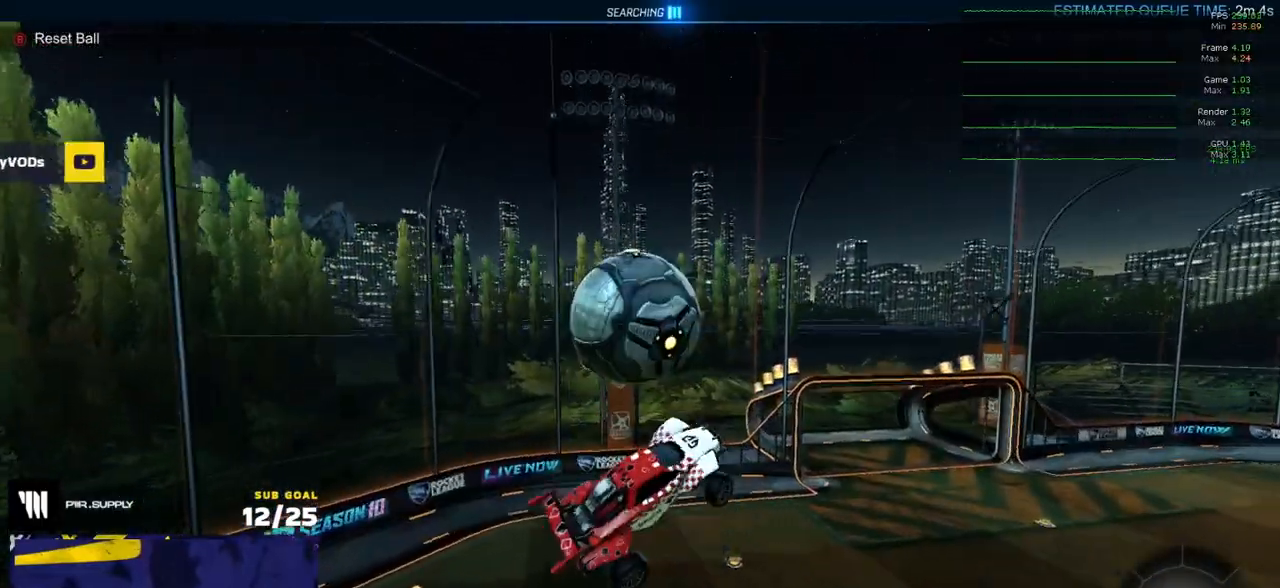
Gameplay with a controller (Xbox layout); each line is a JSON object with the inputs held at the frame after it. "events" lists button and stick changes between this image and that frame as [ms after this image, input, new state], when the widget could be followed in between.
{"buttons": ["L1", "R1"], "left_stick": "left", "right_stick": "center", "events": [[50, "R1", "down"], [167, "left_stick", "left"], [200, "L1", "down"]]}
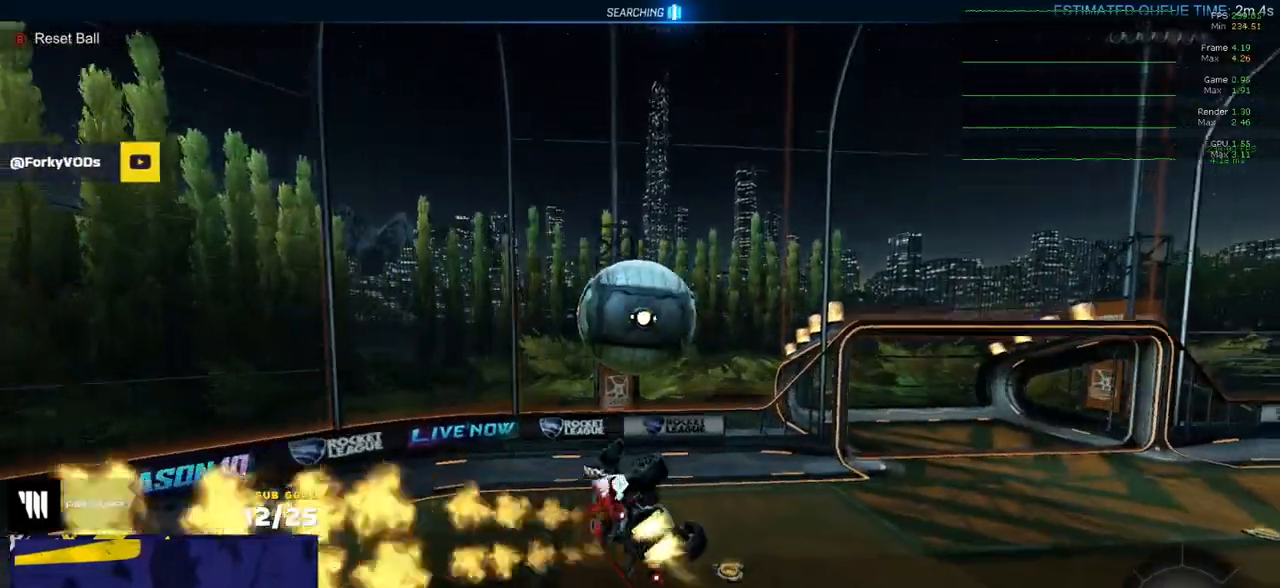
{"buttons": ["L1", "R1"], "left_stick": "left", "right_stick": "center", "events": [[183, "L1", "up"], [417, "L1", "down"]]}
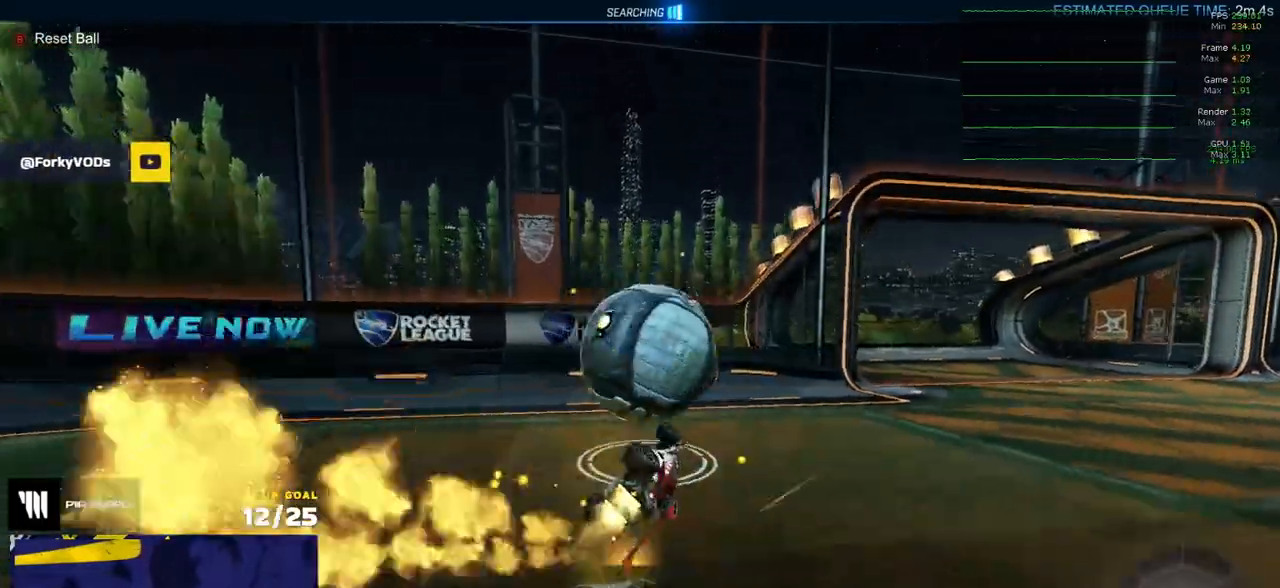
{"buttons": ["R1"], "left_stick": "right", "right_stick": "center", "events": [[67, "A", "down"], [150, "left_stick", "down-left"], [217, "A", "up"], [250, "L1", "up"], [333, "left_stick", "right"]]}
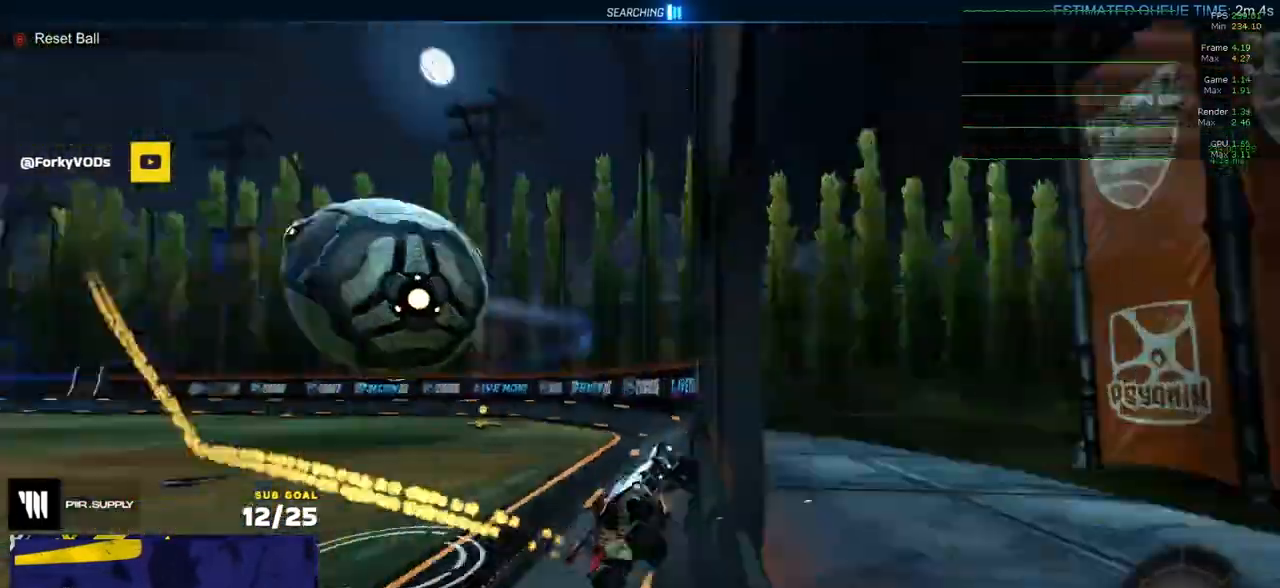
{"buttons": ["Y", "R1"], "left_stick": "down", "right_stick": "center", "events": [[83, "left_stick", "up-right"], [133, "A", "down"], [183, "A", "up"], [183, "L1", "down"], [233, "A", "down"], [317, "L1", "up"], [333, "left_stick", "down"], [350, "A", "up"], [433, "Y", "down"]]}
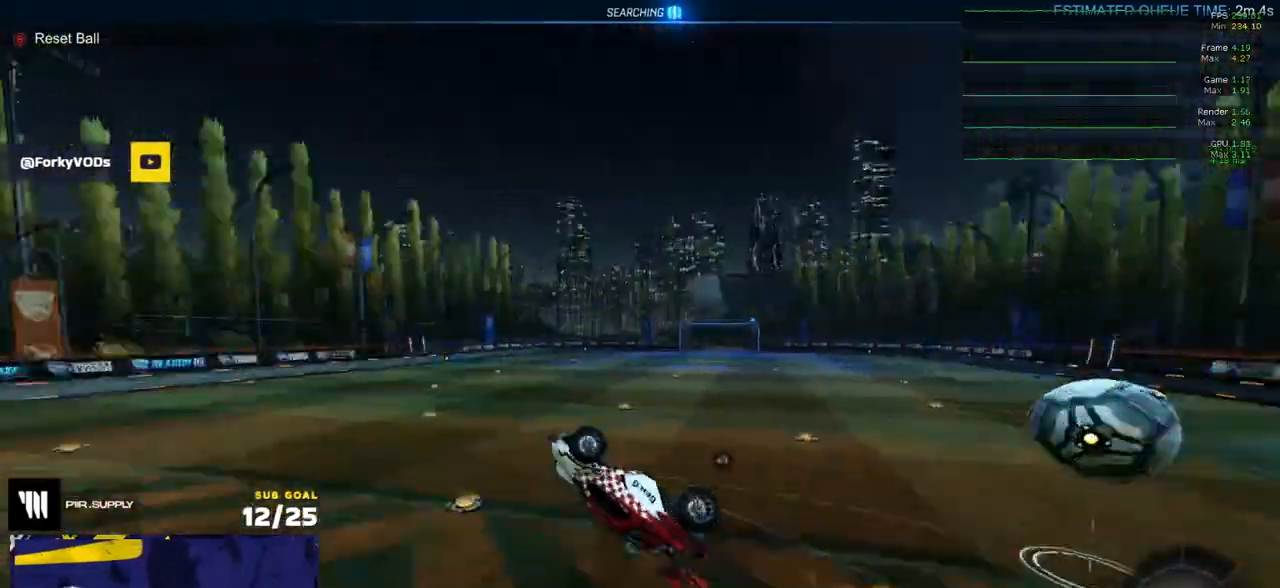
{"buttons": ["R2", "DPAD_UP"], "left_stick": "down-right", "right_stick": "center", "events": [[33, "Y", "up"], [433, "left_stick", "down-right"], [467, "R1", "up"], [500, "DPAD_UP", "down"], [500, "R2", "down"]]}
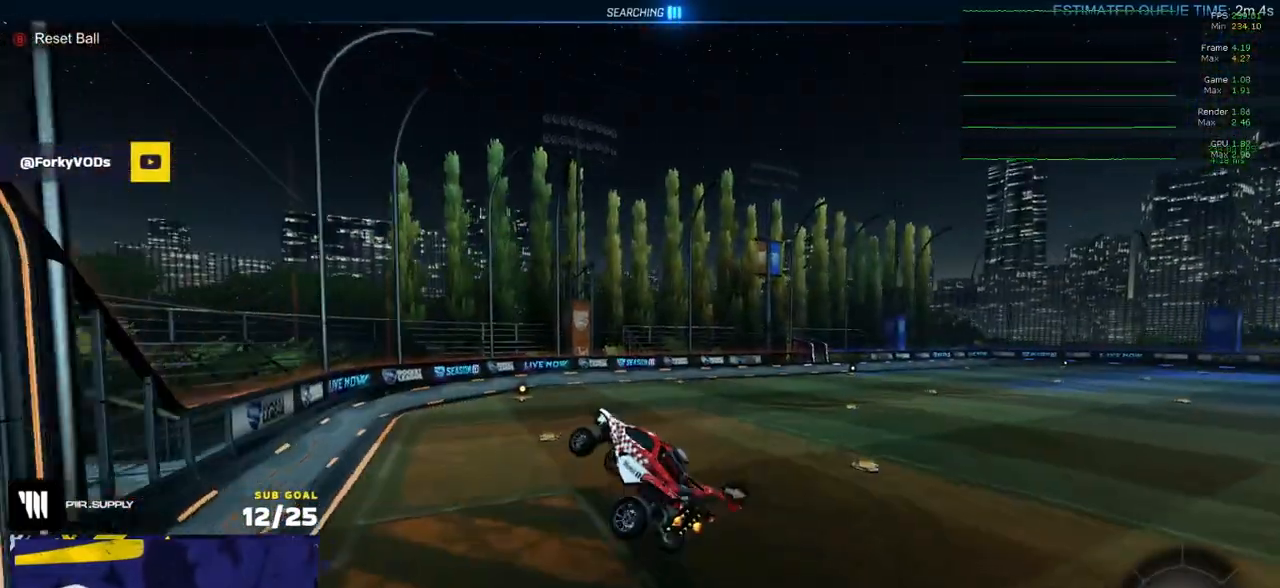
{"buttons": [], "left_stick": "center", "right_stick": "center", "events": [[50, "R2", "up"], [83, "DPAD_UP", "up"], [200, "left_stick", "left"], [250, "L1", "down"], [417, "L1", "up"], [417, "left_stick", "center"]]}
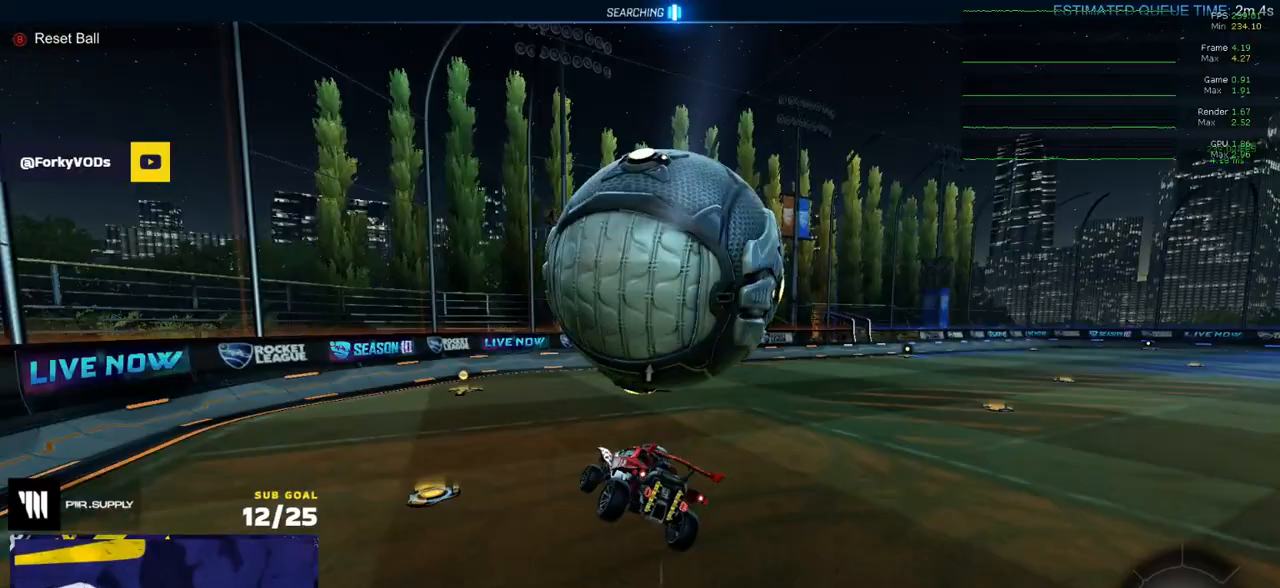
{"buttons": ["R2"], "left_stick": "left", "right_stick": "center", "events": [[150, "R2", "down"], [233, "left_stick", "left"]]}
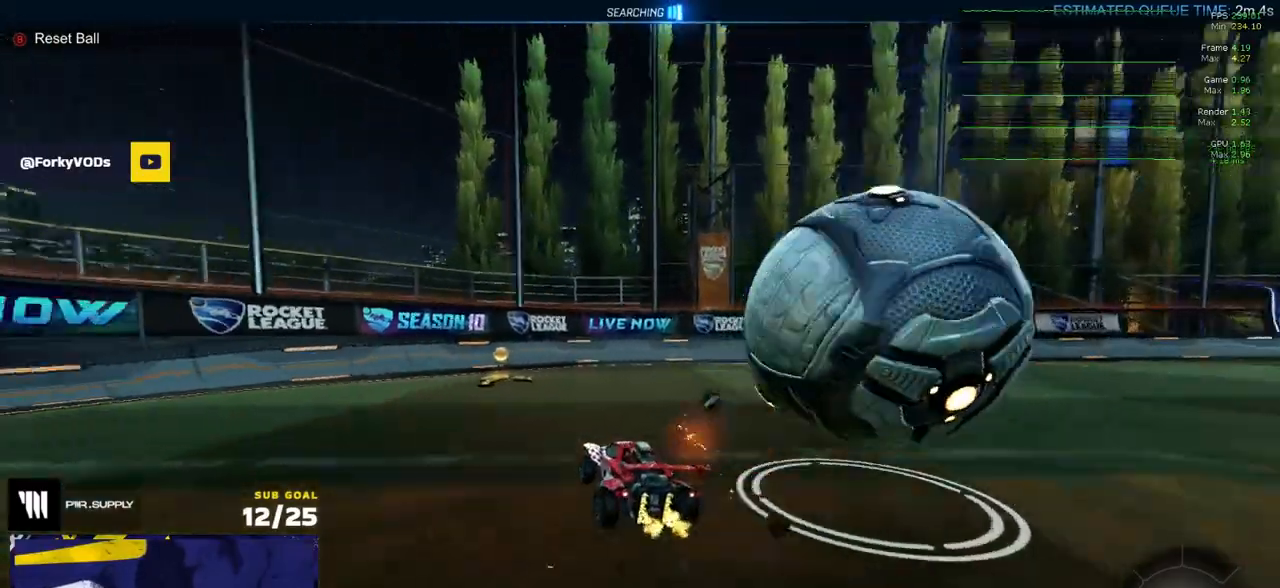
{"buttons": ["R1", "R2"], "left_stick": "right", "right_stick": "center", "events": [[17, "left_stick", "center"], [117, "Y", "down"], [217, "Y", "up"], [233, "left_stick", "right"], [300, "X", "down"], [383, "X", "up"], [483, "R1", "down"]]}
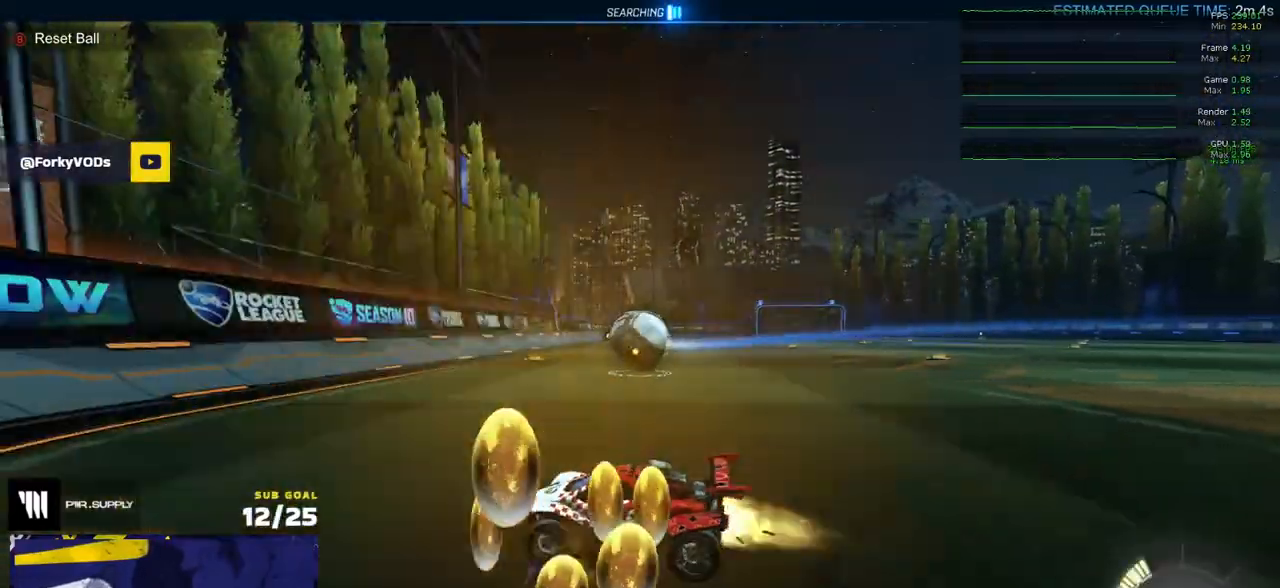
{"buttons": ["R1", "R2"], "left_stick": "right", "right_stick": "center", "events": [[183, "left_stick", "center"], [317, "R1", "up"], [383, "left_stick", "right"], [433, "A", "down"], [433, "R1", "down"], [500, "A", "up"]]}
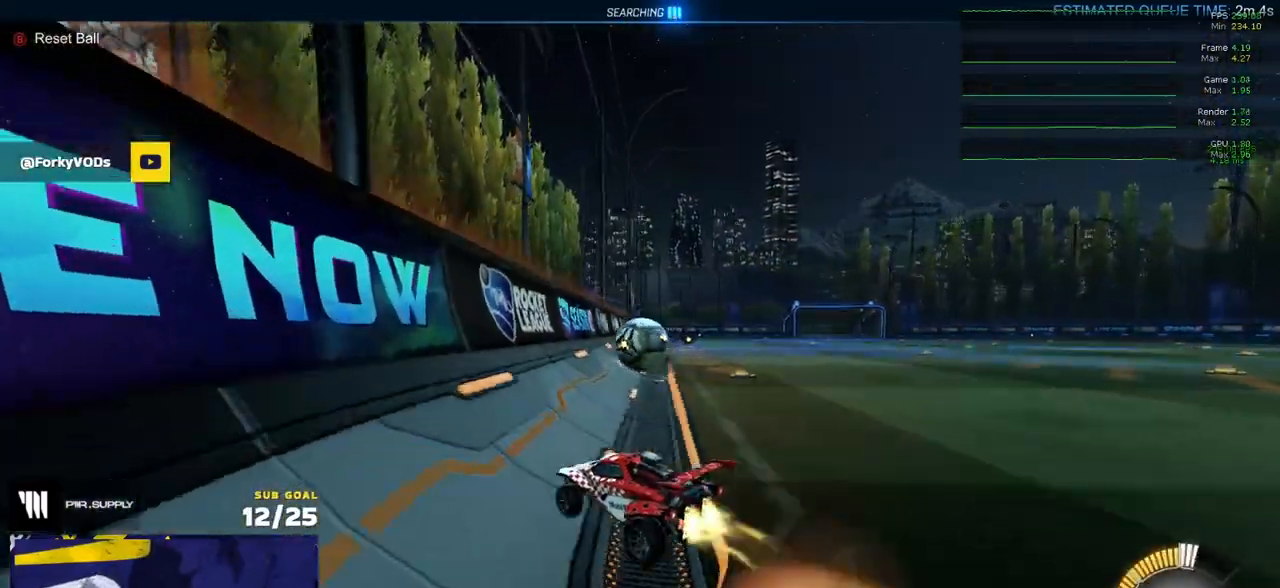
{"buttons": ["R2"], "left_stick": "right", "right_stick": "center", "events": [[33, "A", "down"], [133, "A", "up"], [133, "R1", "up"], [333, "left_stick", "center"], [417, "left_stick", "right"]]}
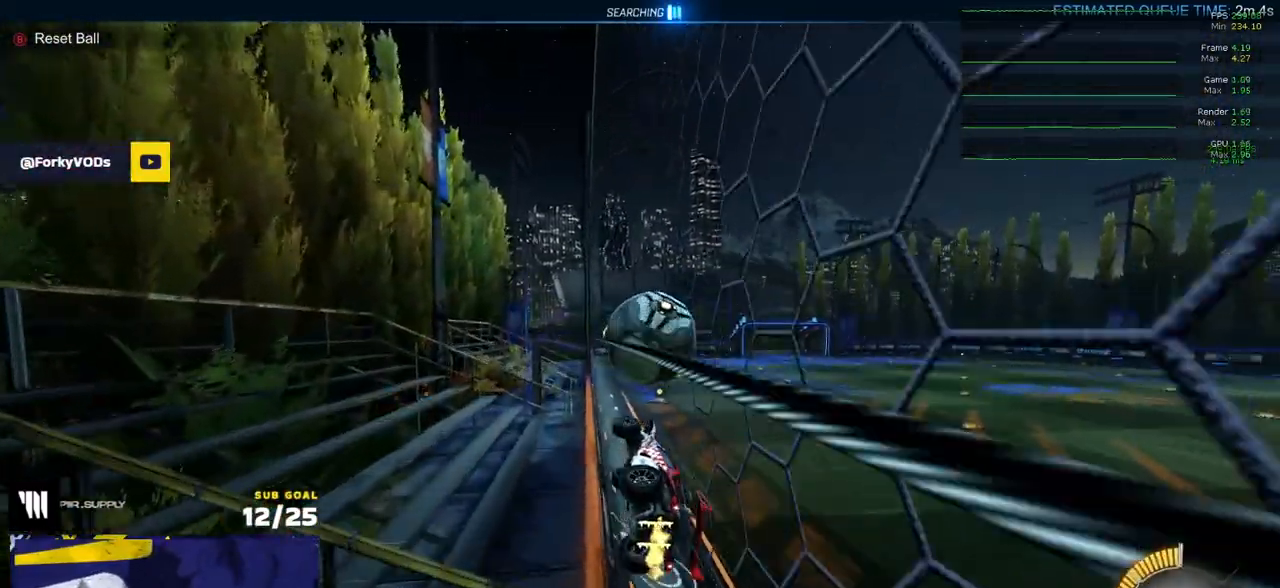
{"buttons": ["R1", "L3"], "left_stick": "right", "right_stick": "center", "events": [[33, "left_stick", "left"], [217, "A", "down"], [283, "L3", "down"], [283, "left_stick", "down-left"], [333, "R1", "down"], [383, "A", "up"], [400, "left_stick", "center"], [467, "left_stick", "right"], [500, "R2", "up"]]}
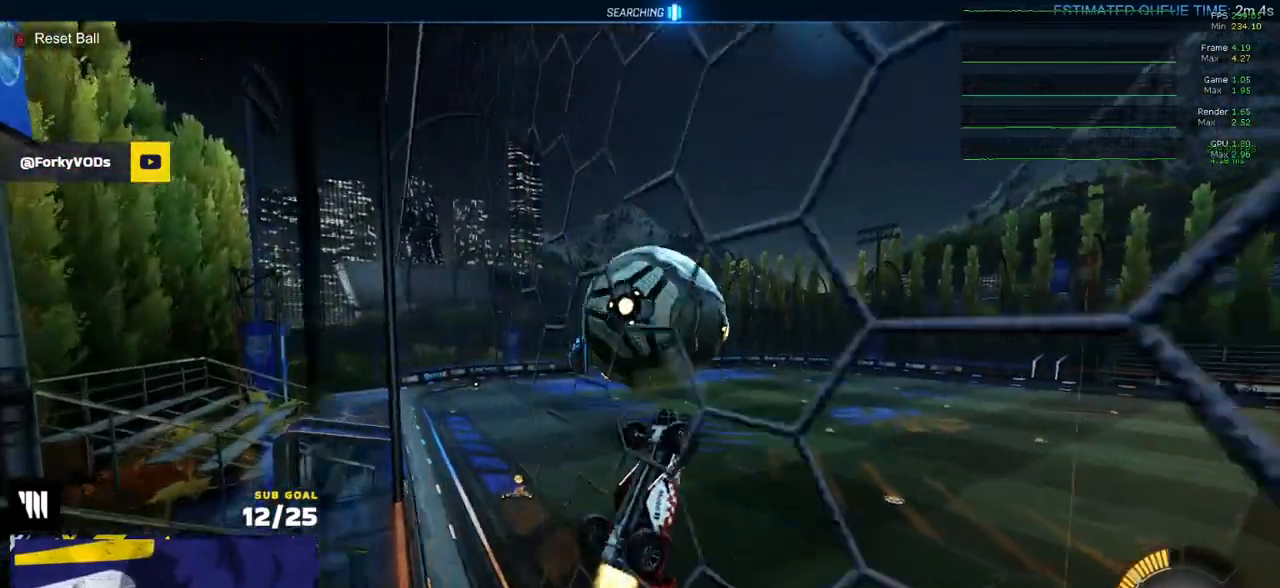
{"buttons": ["R1", "L3"], "left_stick": "up", "right_stick": "center", "events": [[17, "R2", "down"], [67, "R2", "up"], [183, "left_stick", "down"], [200, "R1", "up"], [283, "left_stick", "down-left"], [350, "R1", "down"], [433, "left_stick", "up"]]}
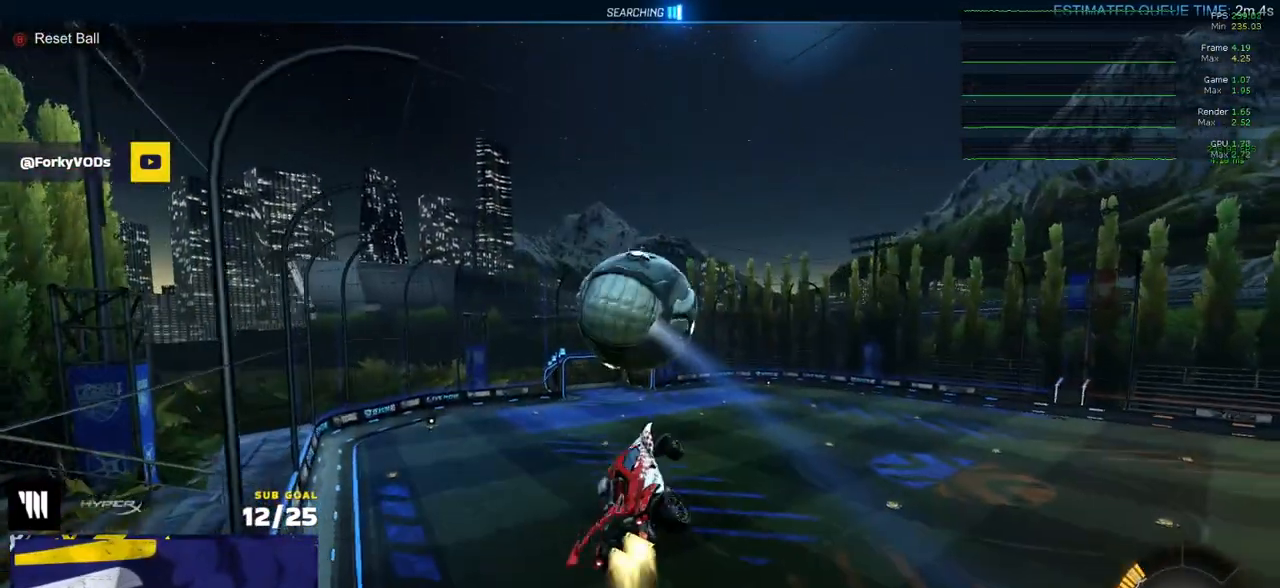
{"buttons": ["L1"], "left_stick": "up", "right_stick": "center", "events": [[17, "left_stick", "up-left"], [50, "L3", "up"], [200, "left_stick", "up"], [267, "L1", "down"], [317, "Y", "down"], [433, "Y", "up"], [450, "R1", "up"]]}
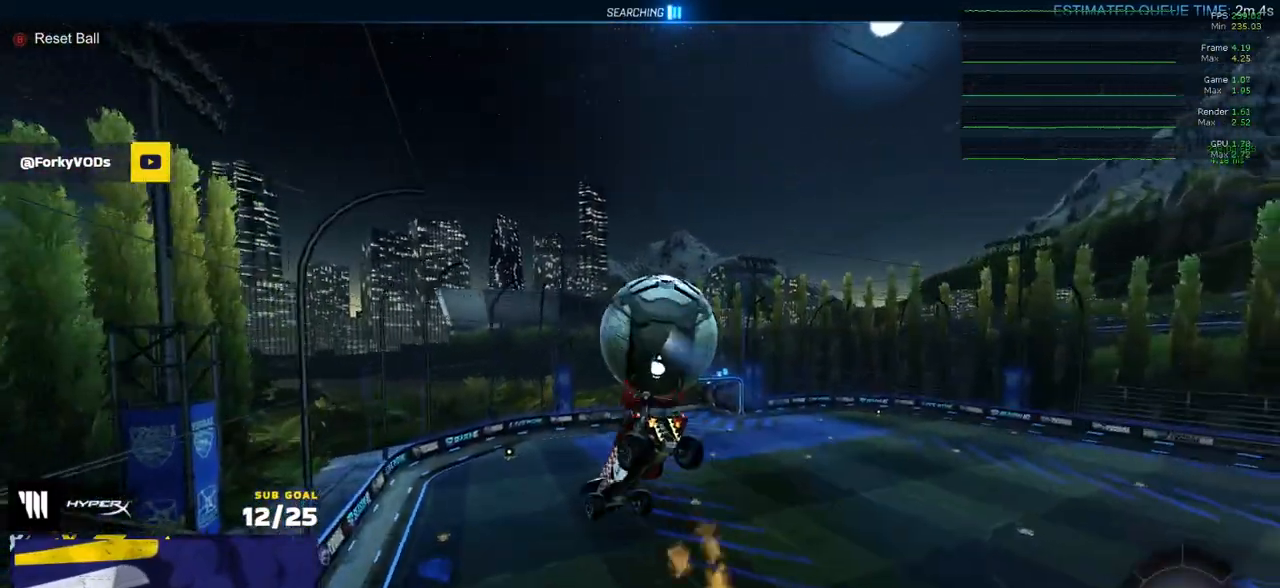
{"buttons": [], "left_stick": "up", "right_stick": "center", "events": [[117, "L1", "up"], [167, "left_stick", "down-left"], [183, "A", "down"], [300, "A", "up"], [333, "left_stick", "up"]]}
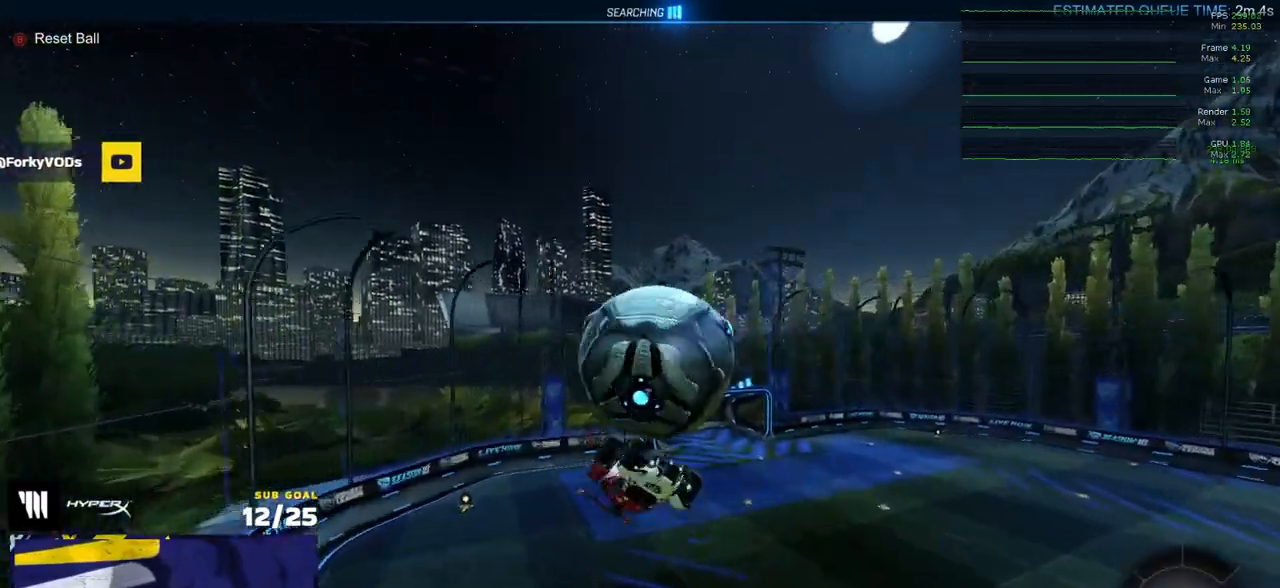
{"buttons": ["A"], "left_stick": "down-left", "right_stick": "center", "events": [[417, "left_stick", "left"], [467, "left_stick", "down-left"], [500, "A", "down"]]}
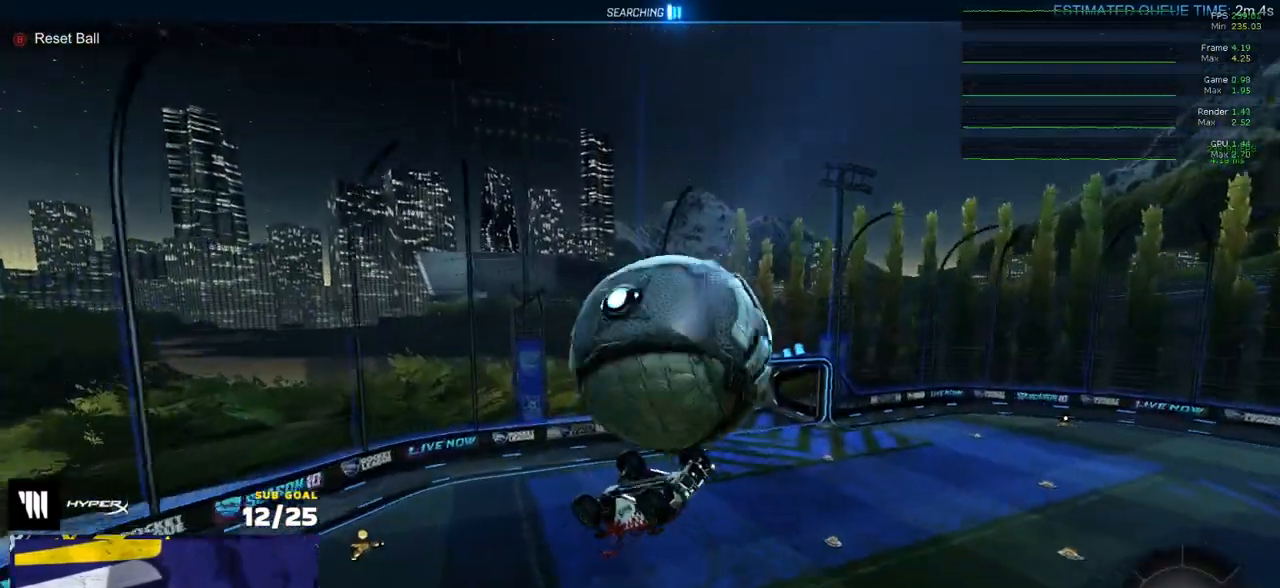
{"buttons": [], "left_stick": "down", "right_stick": "center", "events": [[117, "left_stick", "down"], [200, "A", "up"], [267, "L3", "down"], [433, "L3", "up"]]}
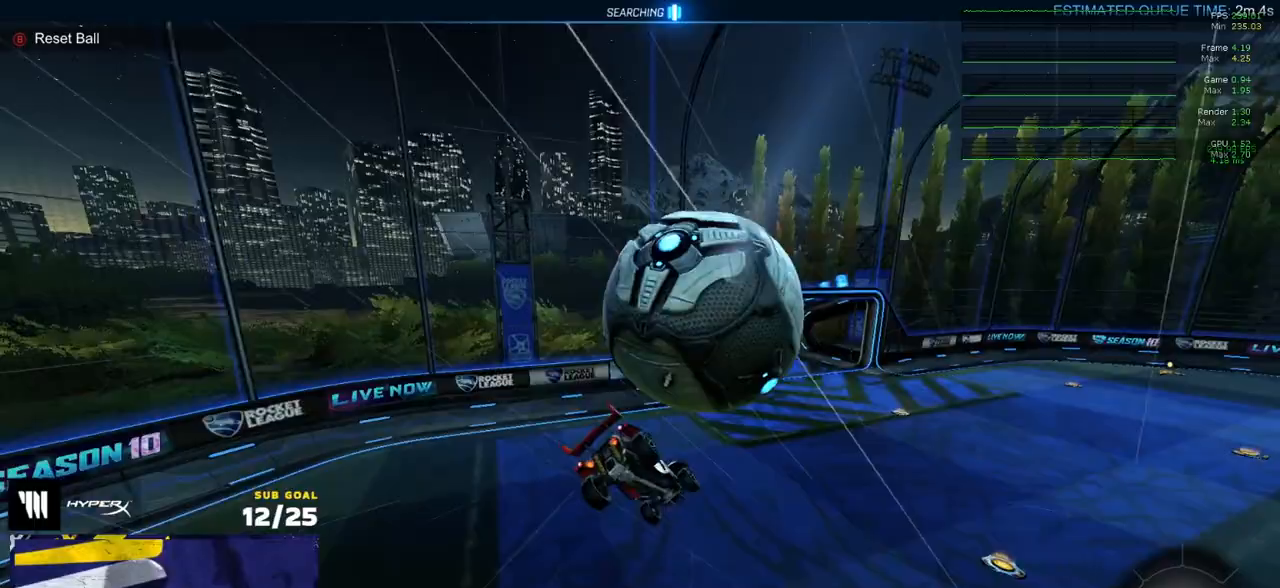
{"buttons": [], "left_stick": "up-right", "right_stick": "center", "events": [[17, "left_stick", "center"], [83, "R1", "down"], [100, "left_stick", "up"], [200, "L3", "down"], [283, "X", "down"], [300, "L3", "up"], [300, "R1", "up"], [417, "left_stick", "up-right"], [500, "X", "up"]]}
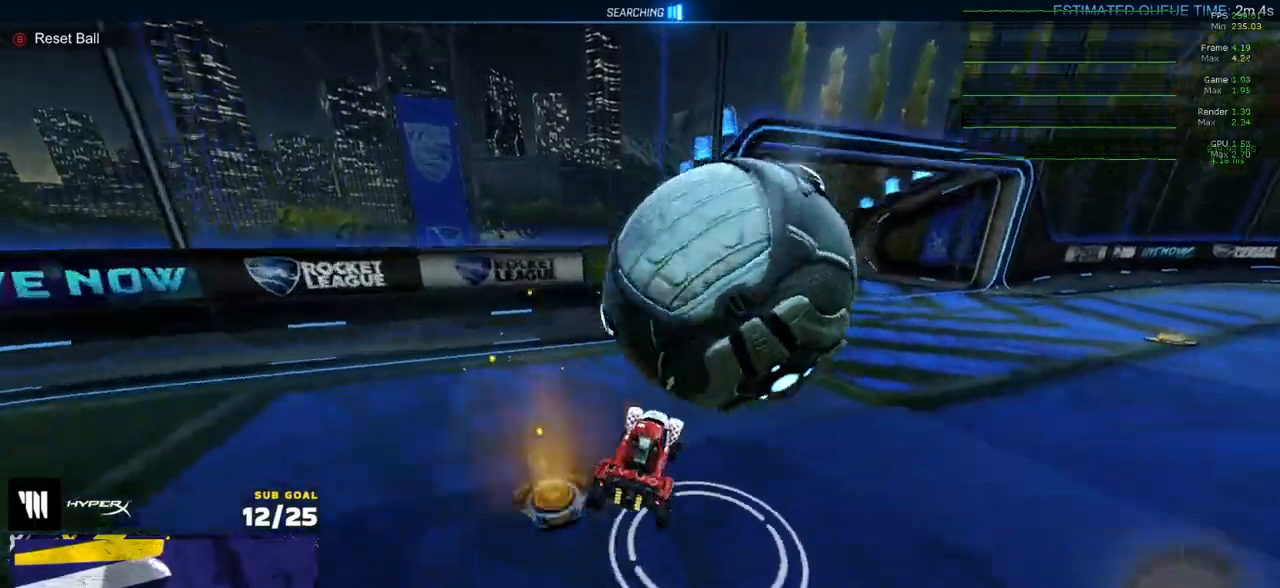
{"buttons": ["A", "L1", "R1", "L3"], "left_stick": "right", "right_stick": "center", "events": [[100, "left_stick", "right"], [183, "R1", "down"], [350, "A", "down"], [367, "L1", "down"], [417, "A", "up"], [417, "L3", "down"], [450, "A", "down"]]}
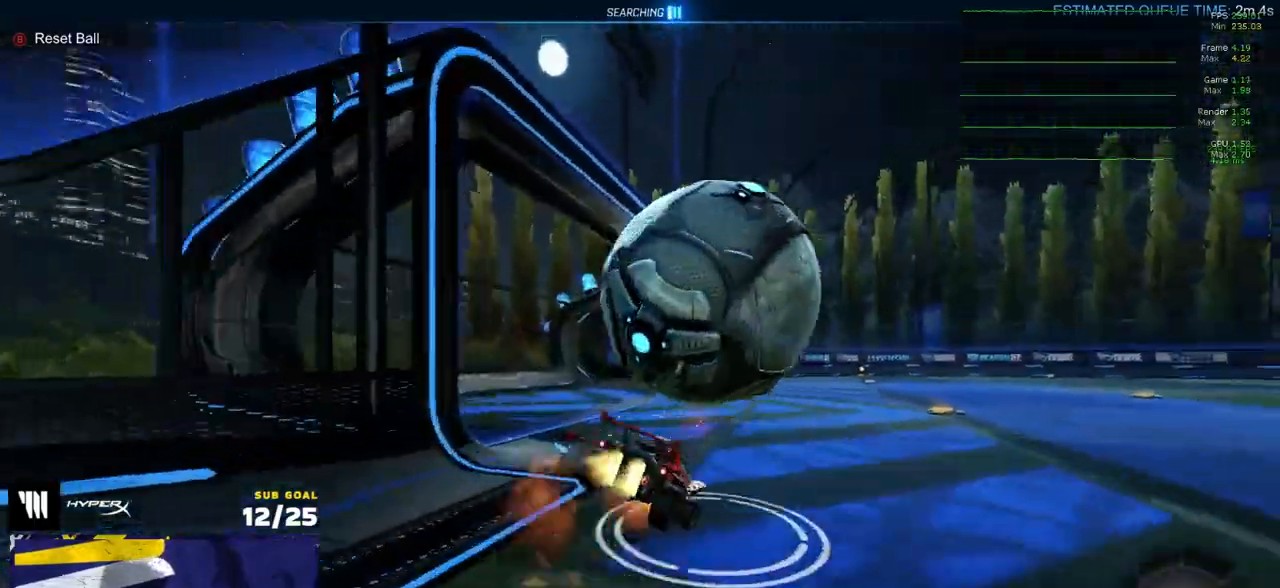
{"buttons": ["L3"], "left_stick": "down-right", "right_stick": "center", "events": [[33, "left_stick", "down-right"], [50, "L1", "up"], [133, "A", "up"], [150, "L3", "up"], [167, "left_stick", "right"], [200, "L3", "down"], [333, "R1", "up"], [400, "left_stick", "down-right"], [417, "DPAD_UP", "down"], [500, "DPAD_UP", "up"]]}
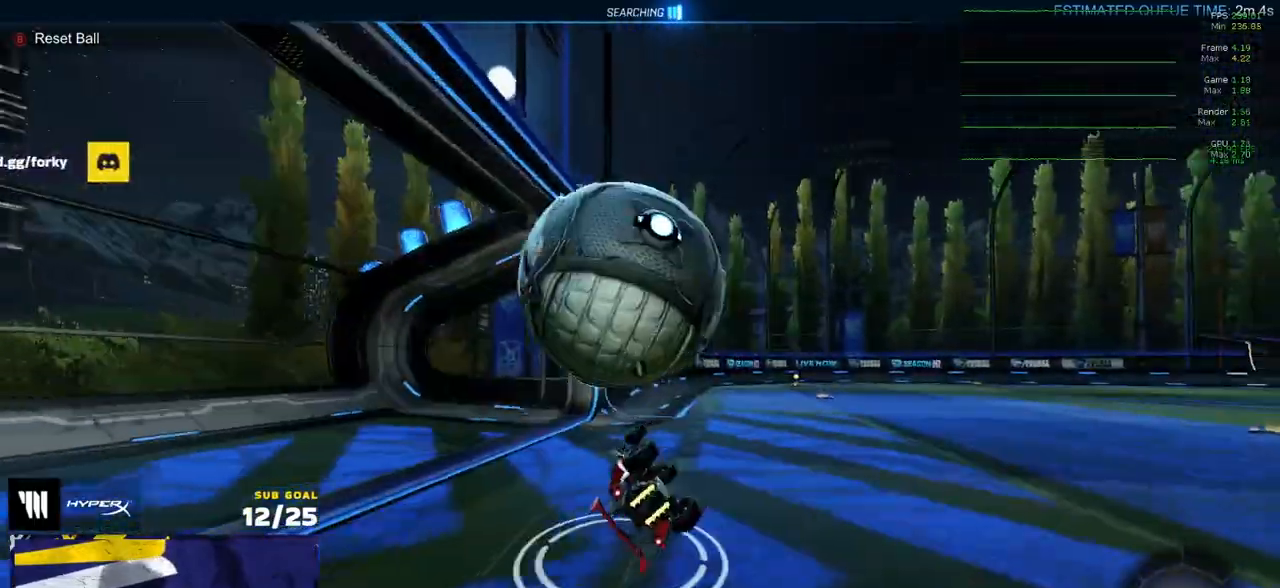
{"buttons": [], "left_stick": "right", "right_stick": "center", "events": [[67, "left_stick", "down"], [233, "L3", "up"], [283, "left_stick", "center"], [450, "left_stick", "right"]]}
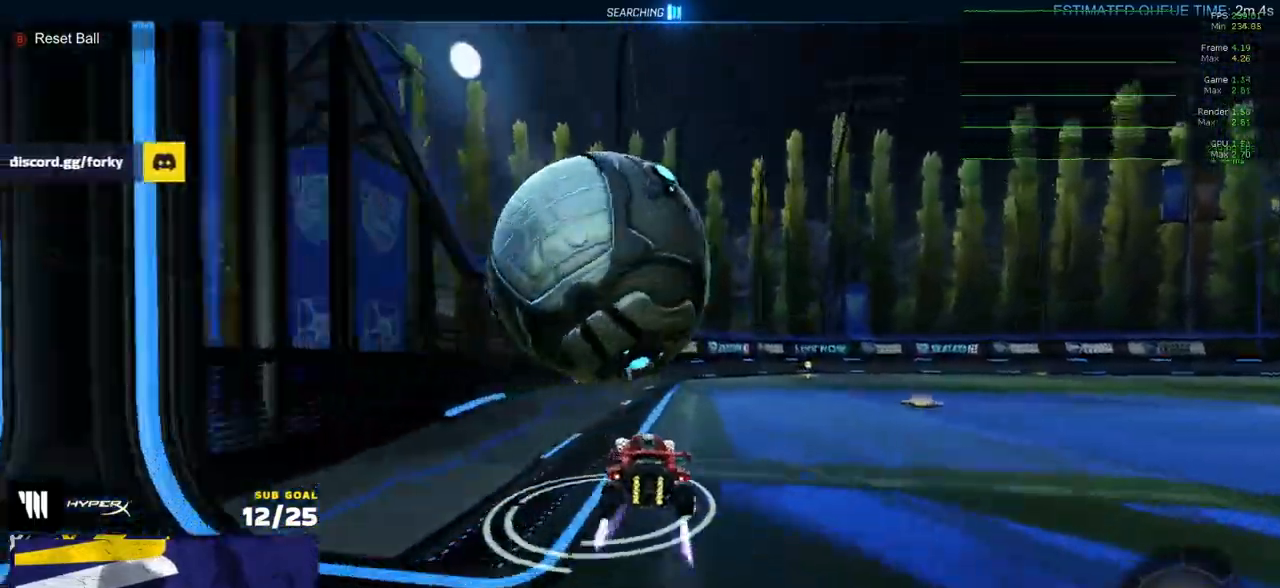
{"buttons": ["R1"], "left_stick": "up-left", "right_stick": "center", "events": [[117, "R1", "down"], [500, "left_stick", "up-left"]]}
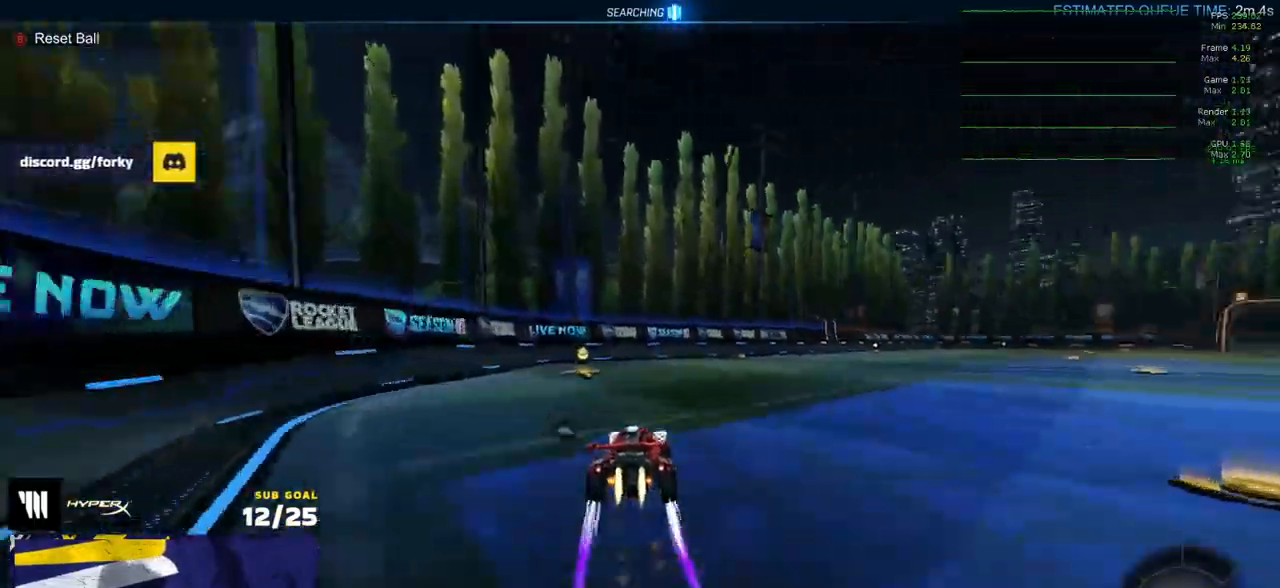
{"buttons": ["R2"], "left_stick": "left", "right_stick": "center", "events": [[17, "left_stick", "left"], [33, "X", "down"], [150, "Y", "down"], [167, "X", "up"], [217, "R2", "down"], [250, "R1", "up"], [250, "Y", "up"]]}
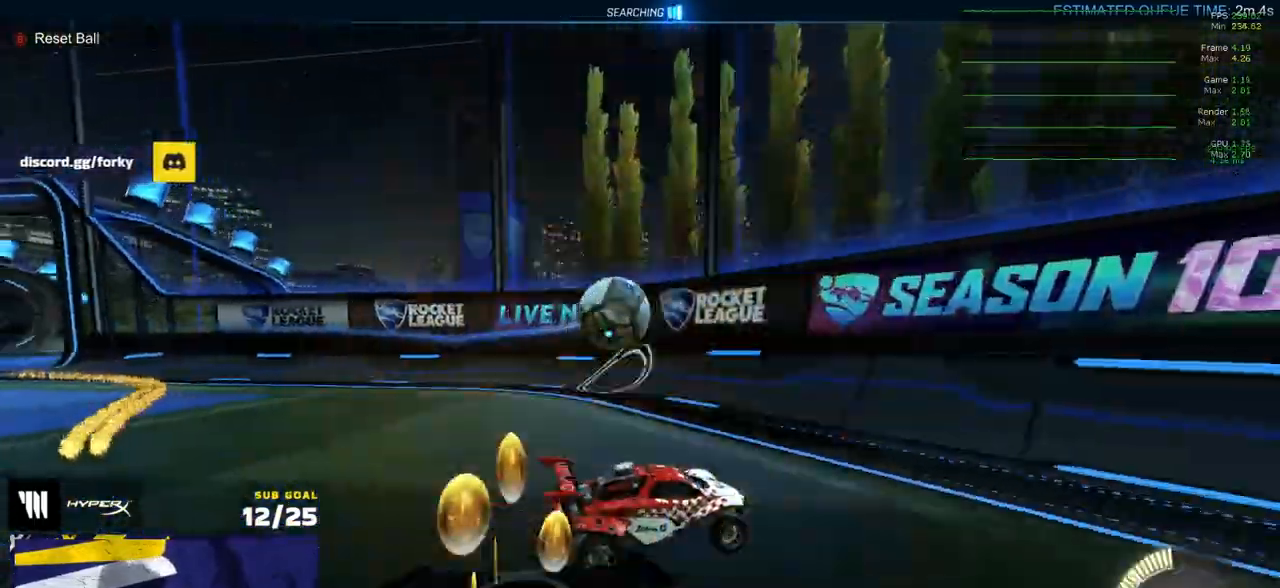
{"buttons": ["R1"], "left_stick": "left", "right_stick": "center", "events": [[283, "R2", "up"], [300, "A", "down"], [300, "R1", "down"], [367, "A", "up"]]}
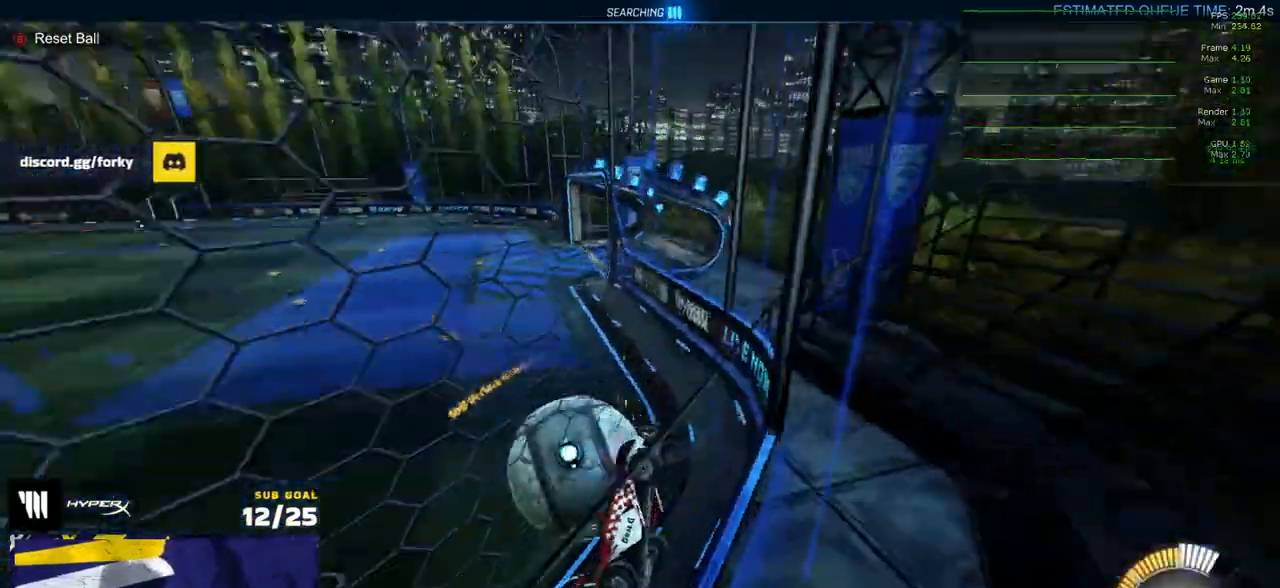
{"buttons": ["A", "R1"], "left_stick": "up-right", "right_stick": "center", "events": [[133, "X", "down"], [150, "R1", "up"], [233, "R2", "down"], [233, "X", "up"], [300, "R1", "down"], [300, "R2", "up"], [467, "A", "down"], [500, "left_stick", "up-right"]]}
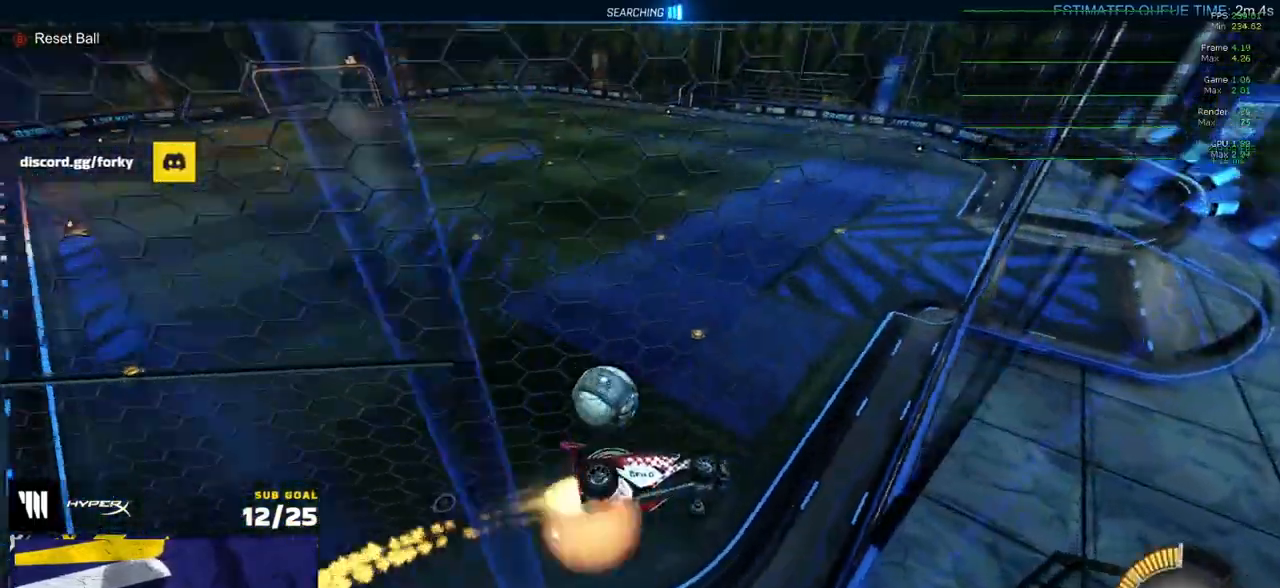
{"buttons": ["A", "L3"], "left_stick": "down", "right_stick": "center", "events": [[33, "A", "up"], [67, "A", "down"], [100, "left_stick", "left"], [183, "A", "up"], [433, "R1", "up"], [450, "A", "down"], [483, "L3", "down"], [500, "left_stick", "down"]]}
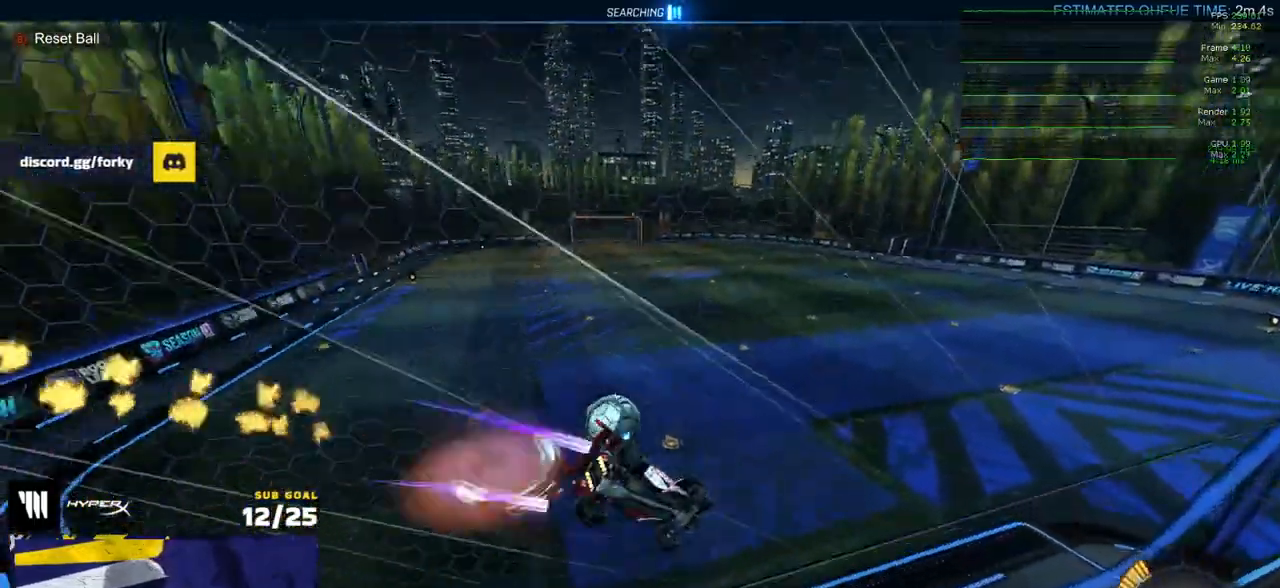
{"buttons": ["R1"], "left_stick": "left", "right_stick": "center", "events": [[17, "R2", "down"], [133, "R1", "down"], [150, "A", "up"], [167, "R2", "up"], [300, "left_stick", "left"], [317, "L3", "up"], [400, "A", "down"], [467, "A", "up"]]}
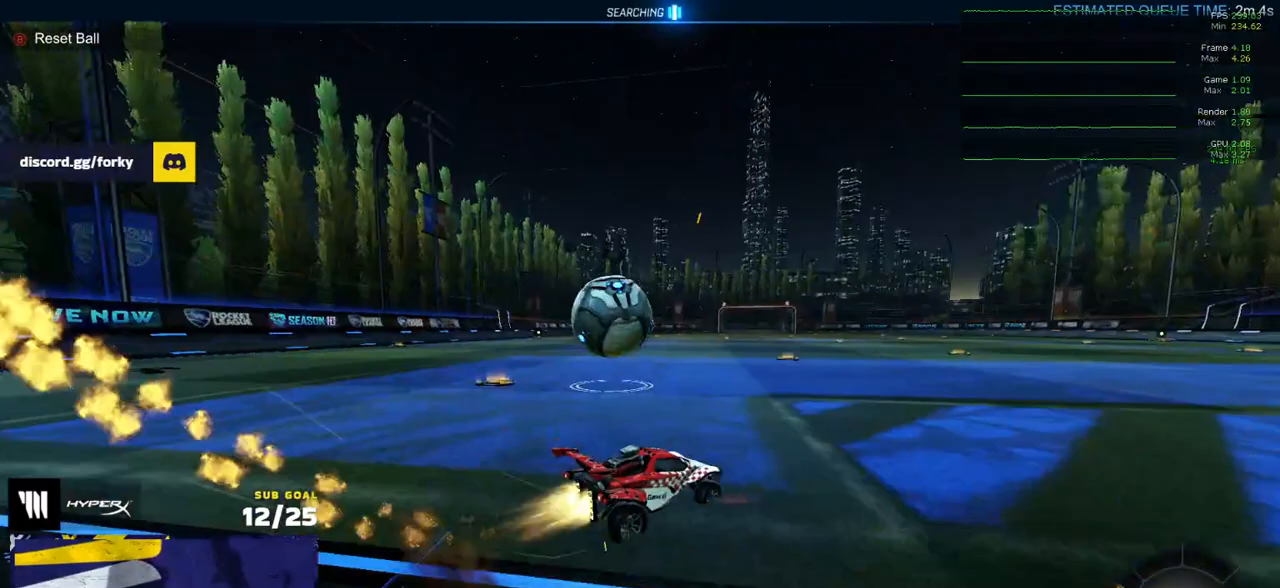
{"buttons": ["Y", "L1", "R1"], "left_stick": "down-left", "right_stick": "center", "events": [[67, "R1", "up"], [133, "A", "down"], [150, "R1", "down"], [167, "A", "up"], [183, "R1", "up"], [233, "L1", "down"], [250, "A", "down"], [383, "left_stick", "down-left"], [400, "A", "up"], [467, "R1", "down"], [500, "Y", "down"]]}
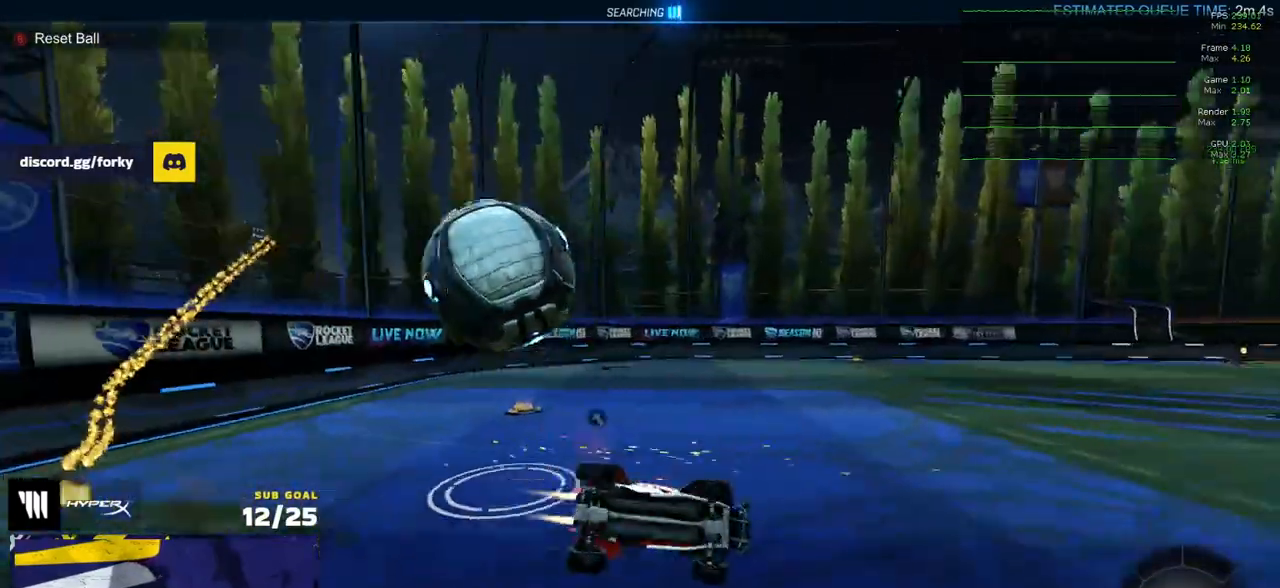
{"buttons": ["L1", "R1"], "left_stick": "down-left", "right_stick": "center", "events": [[117, "Y", "up"]]}
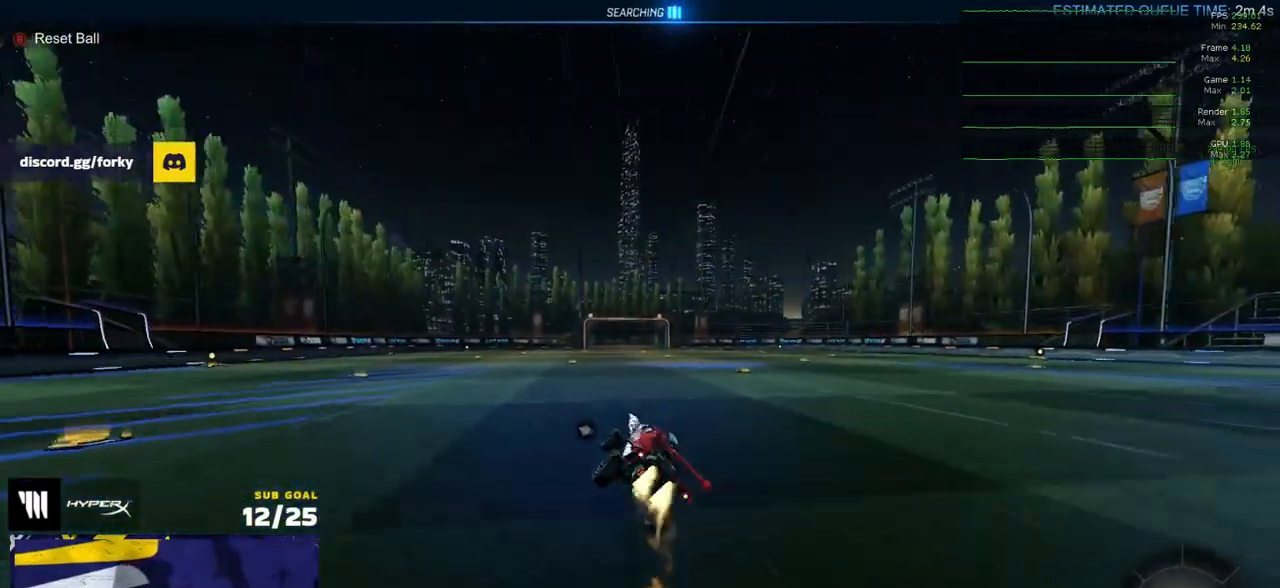
{"buttons": ["R2"], "left_stick": "center", "right_stick": "center", "events": [[17, "L1", "up"], [33, "R1", "up"], [33, "R2", "down"], [67, "left_stick", "center"], [233, "DPAD_UP", "down"], [350, "A", "down"], [383, "A", "up"], [383, "DPAD_UP", "up"]]}
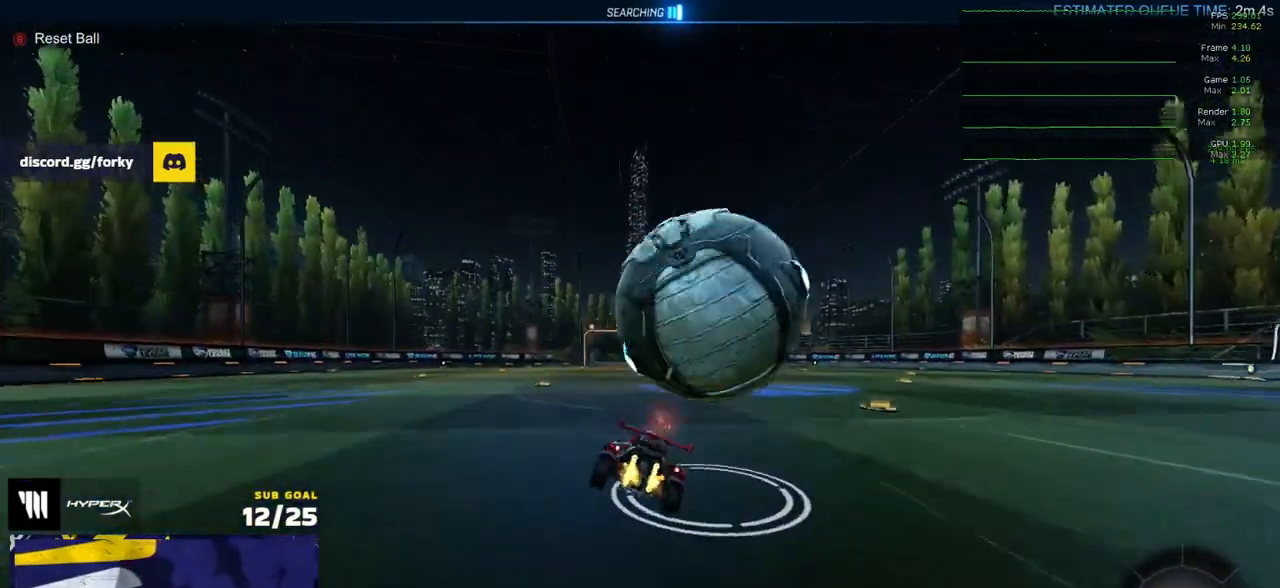
{"buttons": [], "left_stick": "up-right", "right_stick": "center", "events": [[183, "left_stick", "down-left"], [200, "X", "down"], [283, "R1", "down"], [283, "R2", "up"], [367, "A", "down"], [383, "left_stick", "up-left"], [450, "X", "up"], [467, "A", "up"], [467, "R1", "up"], [500, "left_stick", "up-right"]]}
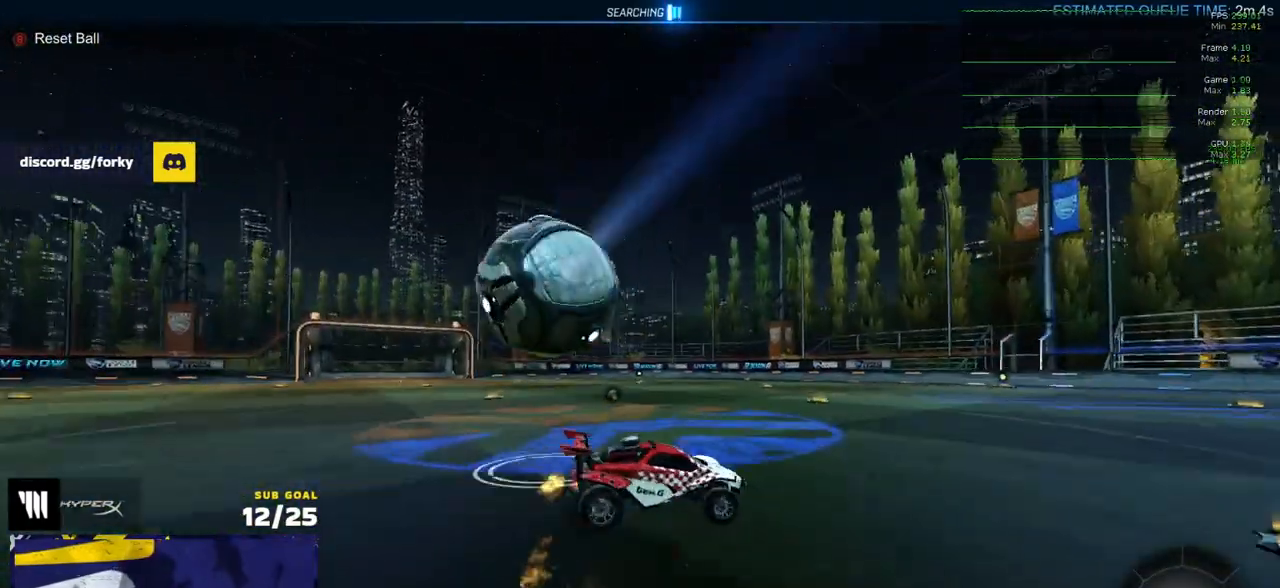
{"buttons": ["X", "L1"], "left_stick": "up-right", "right_stick": "center", "events": [[50, "X", "down"], [383, "L1", "down"]]}